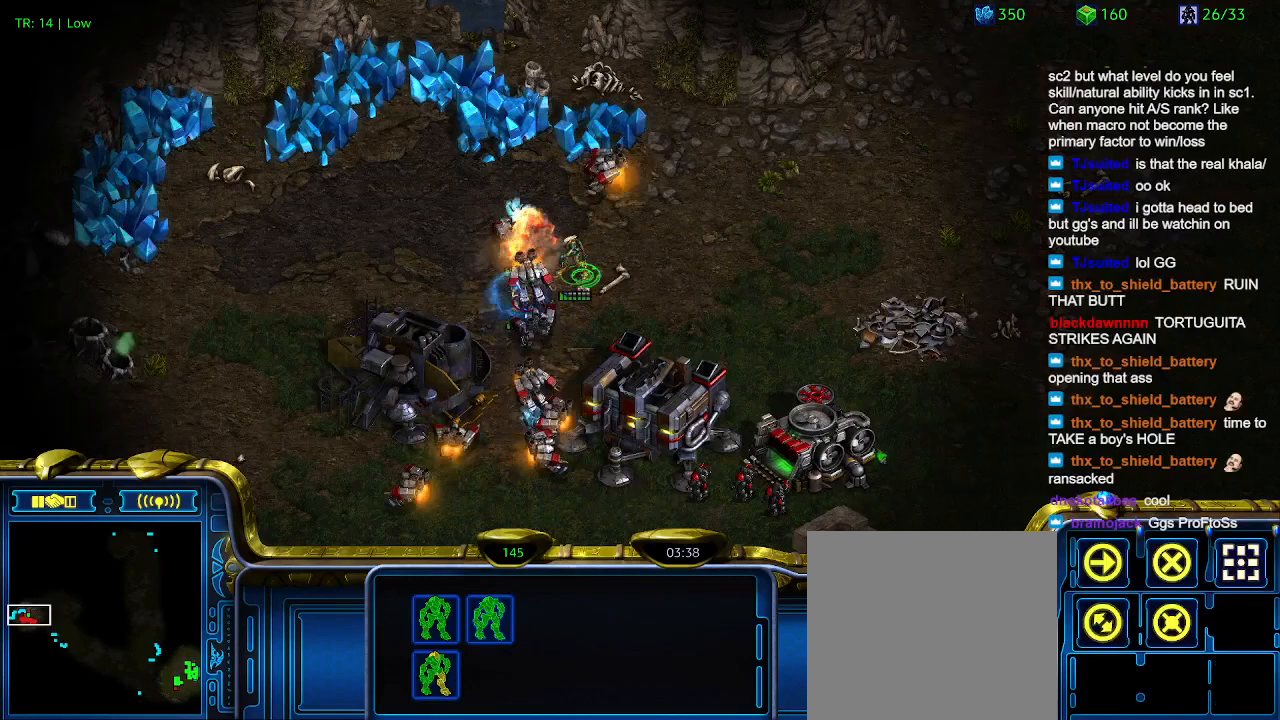
Gameplay with keyboard; each line is a JSON object with the keys held at the frame after it. "events" lists presses ("down") and releases ("up") of "1", "2", "3", "4", "5", "6", "a", "c", "ctrl", "d", "e", "f2", "f3", "q", "s", "t", "w", "x" and "z" between this image and that frame as [ms after this image, input, new state], when the widget could be followed in between. No other keys are recorded. Mouse input is not recorded.
{"keys": [], "events": [[367, "a", "down"], [434, "a", "up"]]}
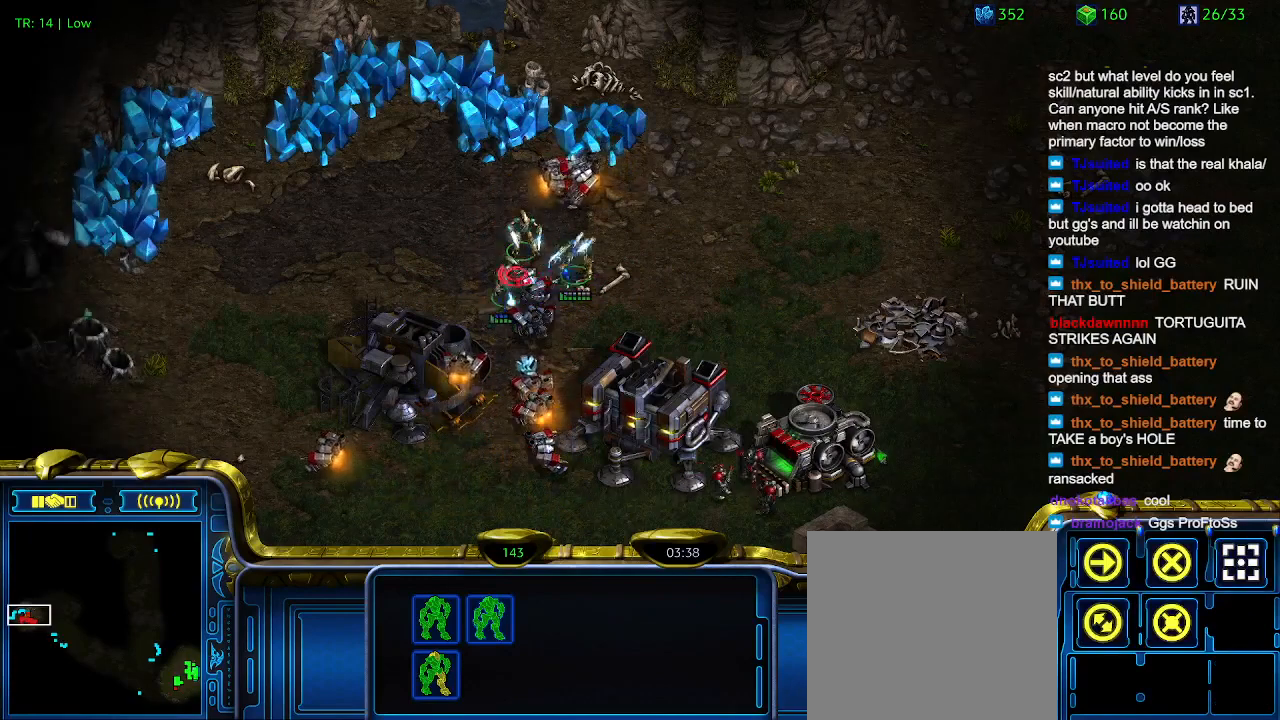
{"keys": ["a"], "events": [[467, "a", "down"]]}
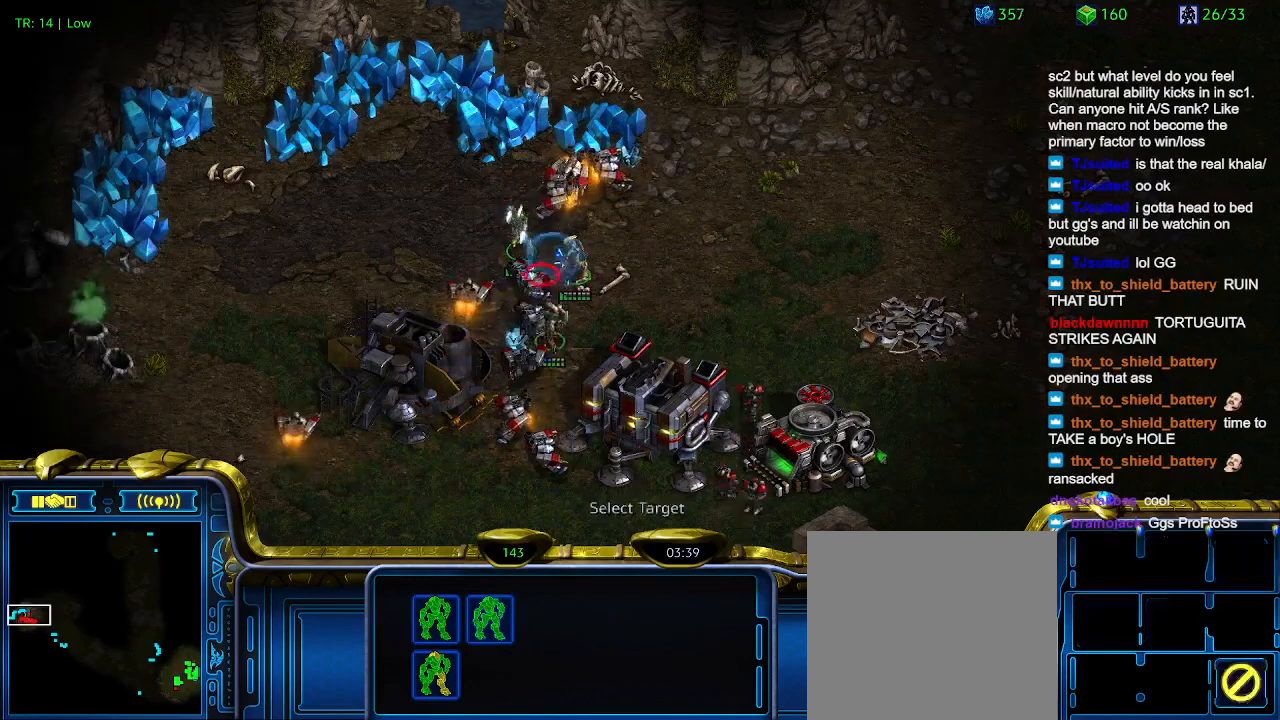
{"keys": [], "events": [[67, "a", "up"]]}
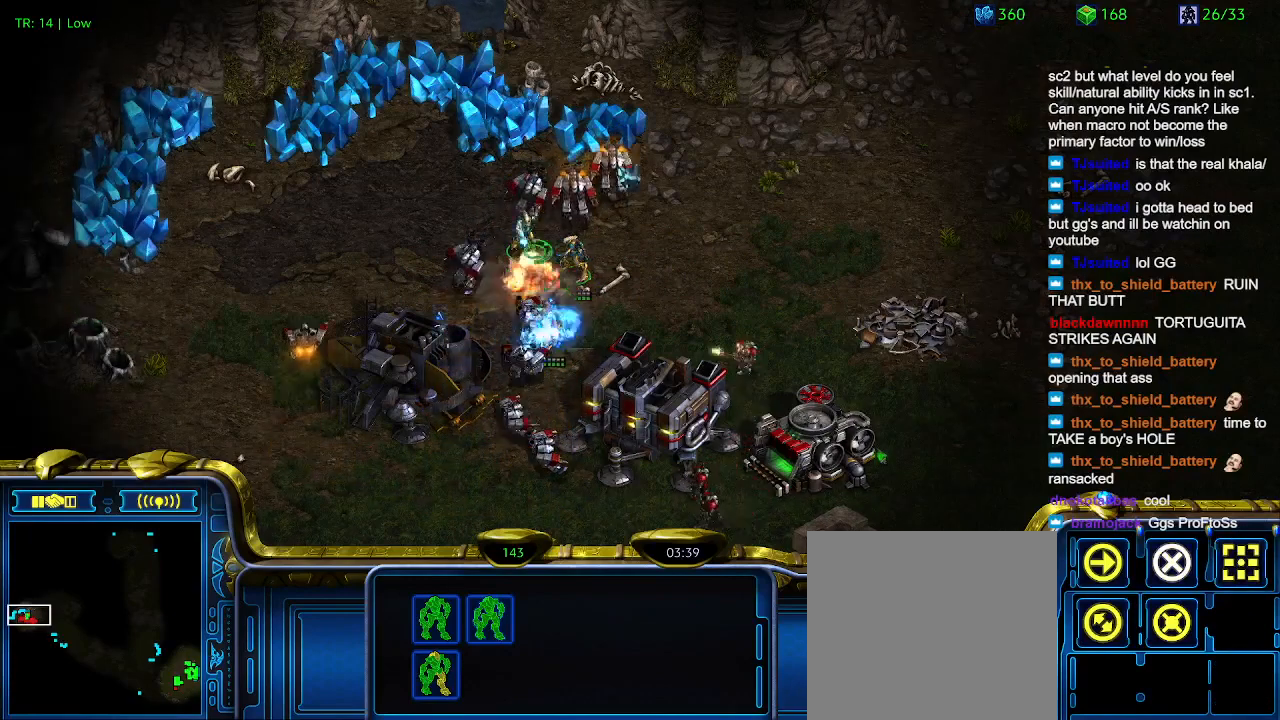
{"keys": [], "events": [[34, "a", "down"], [134, "a", "up"]]}
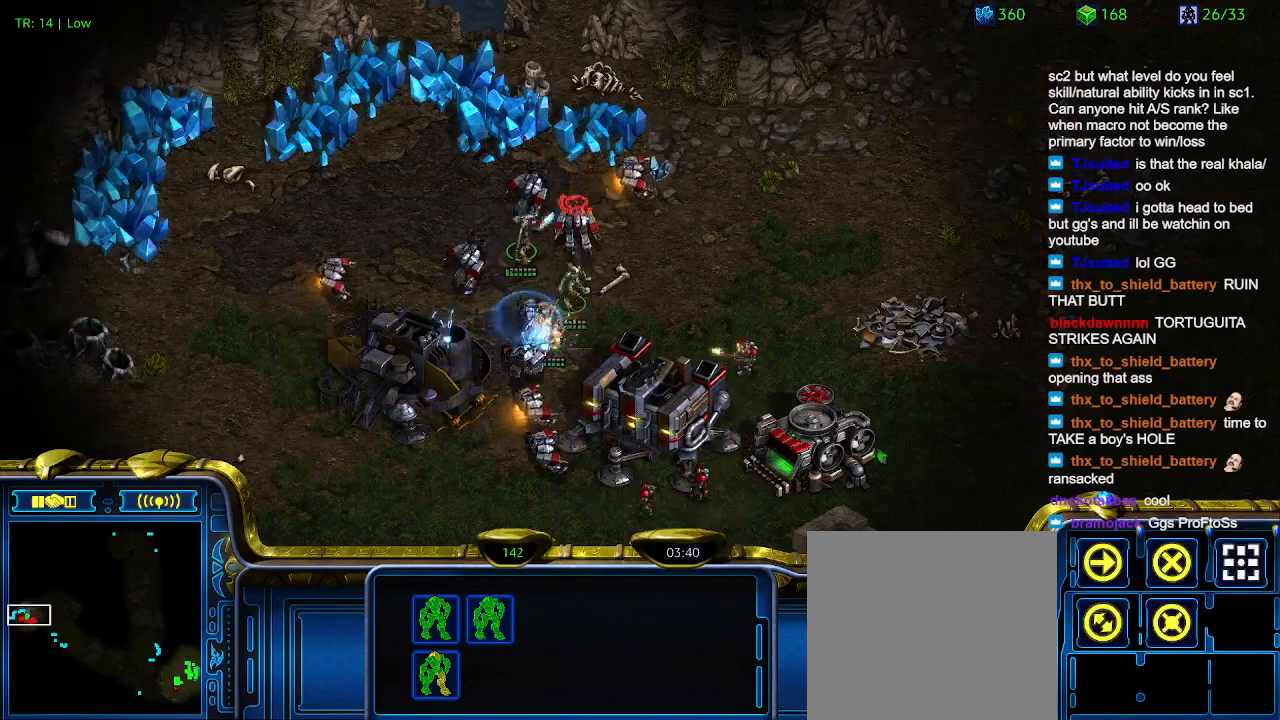
{"keys": [], "events": [[234, "a", "down"], [334, "a", "up"]]}
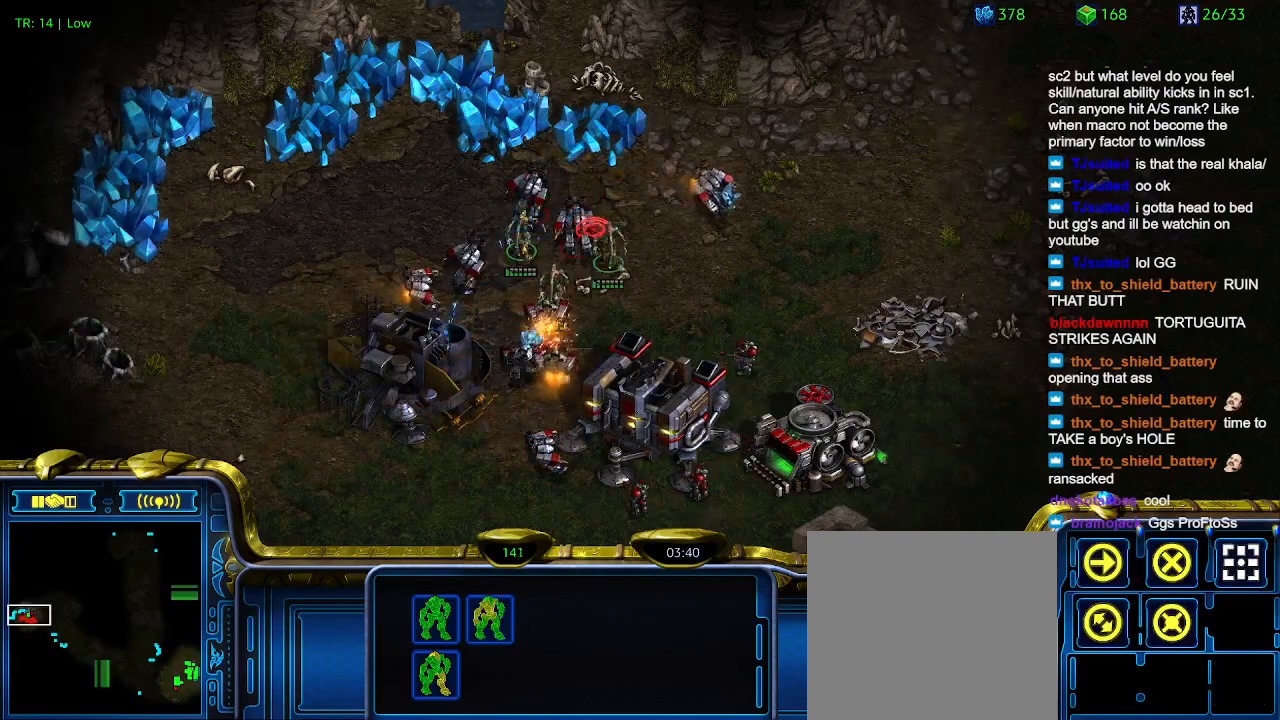
{"keys": [], "events": []}
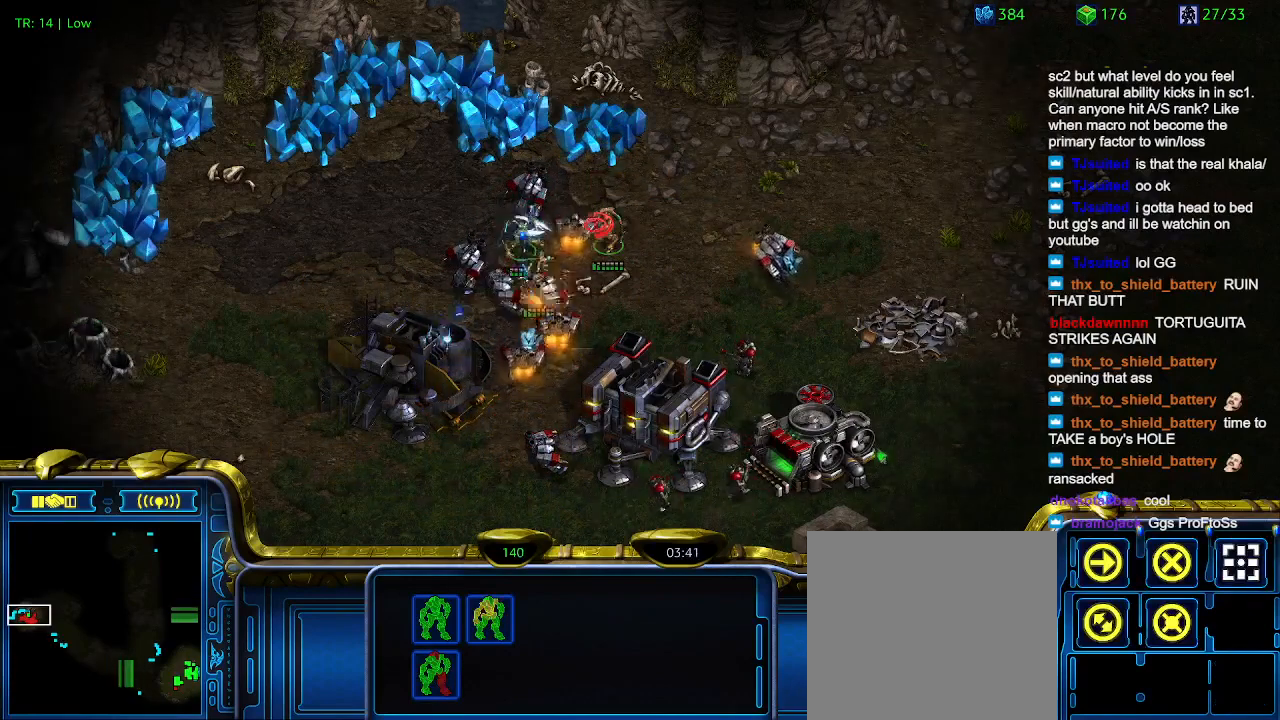
{"keys": [], "events": []}
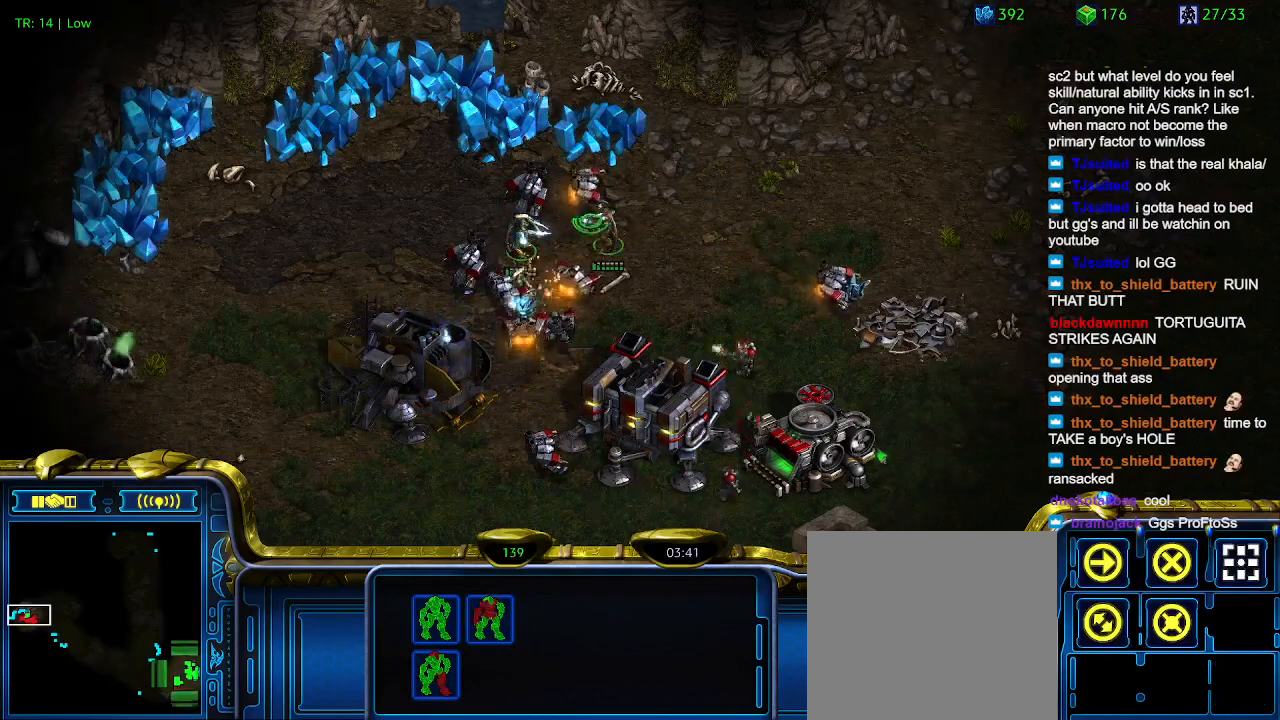
{"keys": [], "events": []}
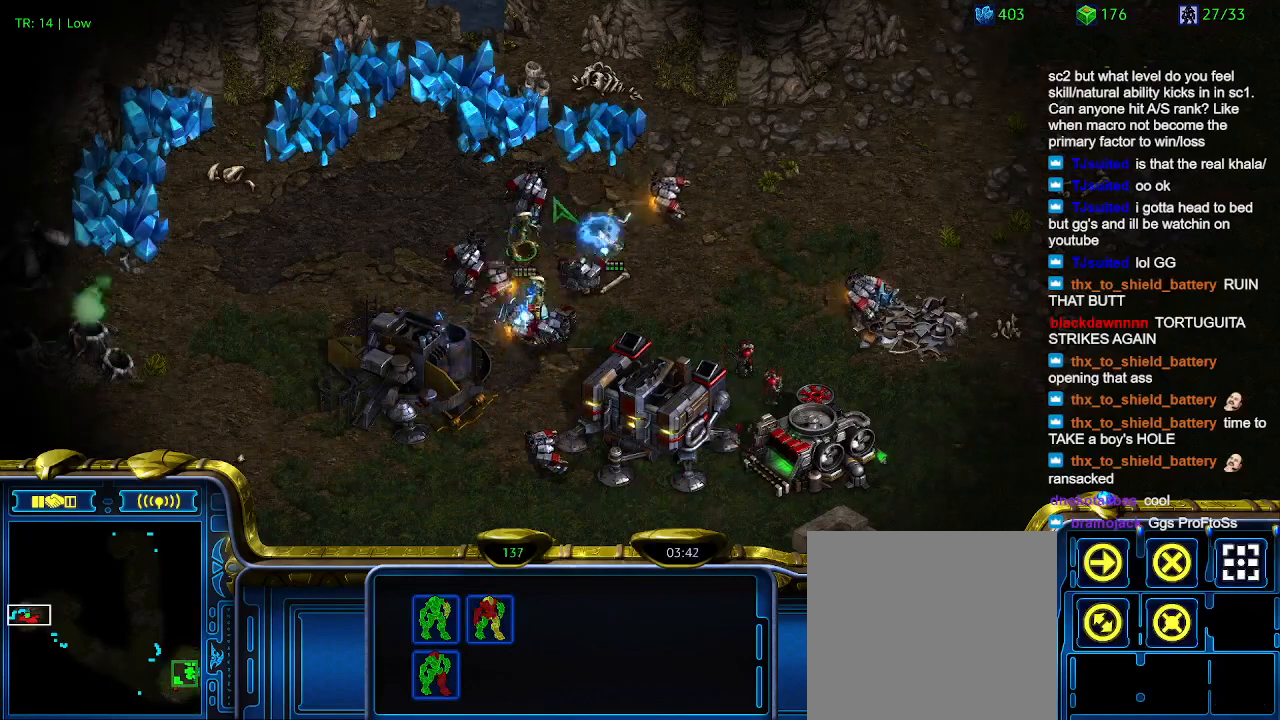
{"keys": [], "events": [[34, "a", "down"], [167, "a", "up"]]}
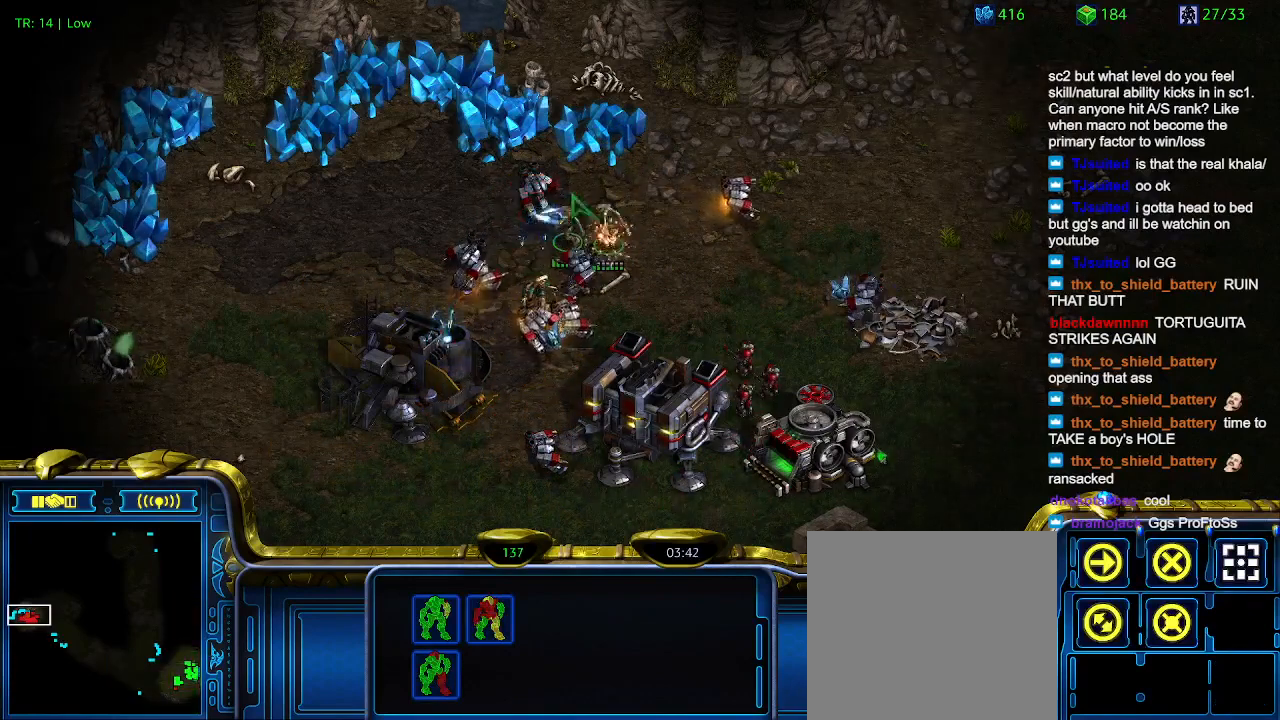
{"keys": [], "events": []}
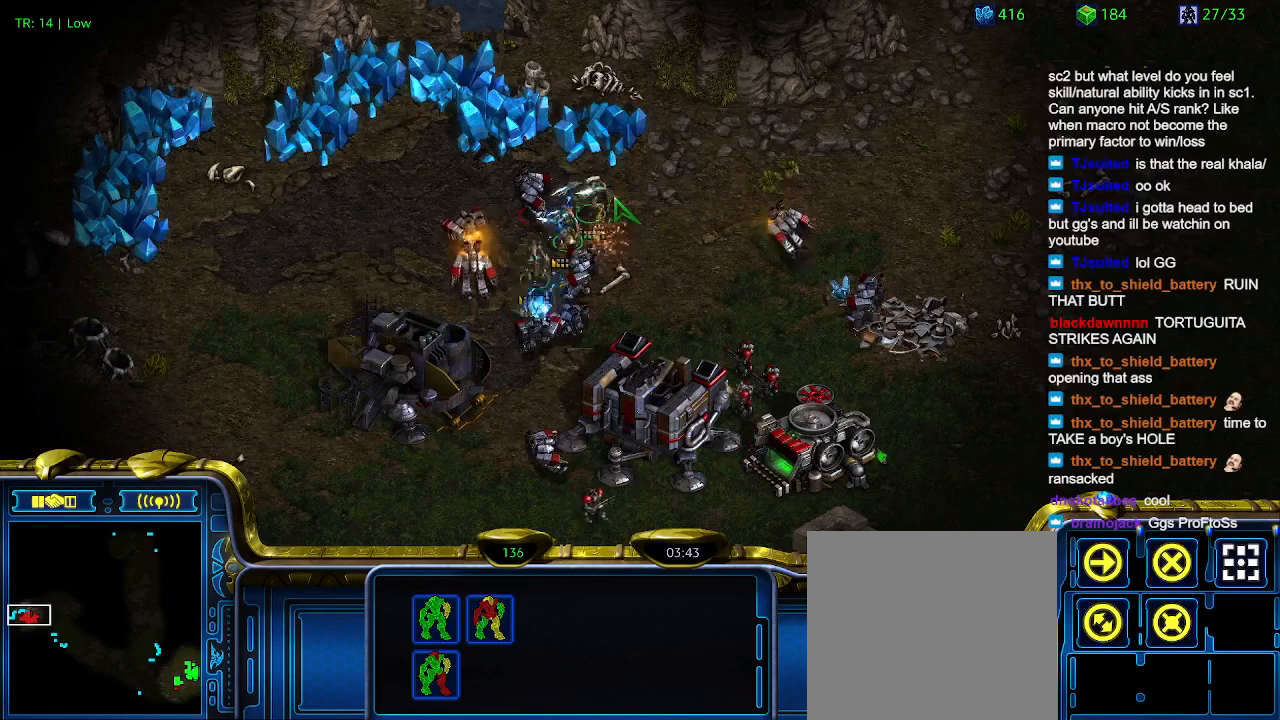
{"keys": ["a"], "events": [[467, "a", "down"]]}
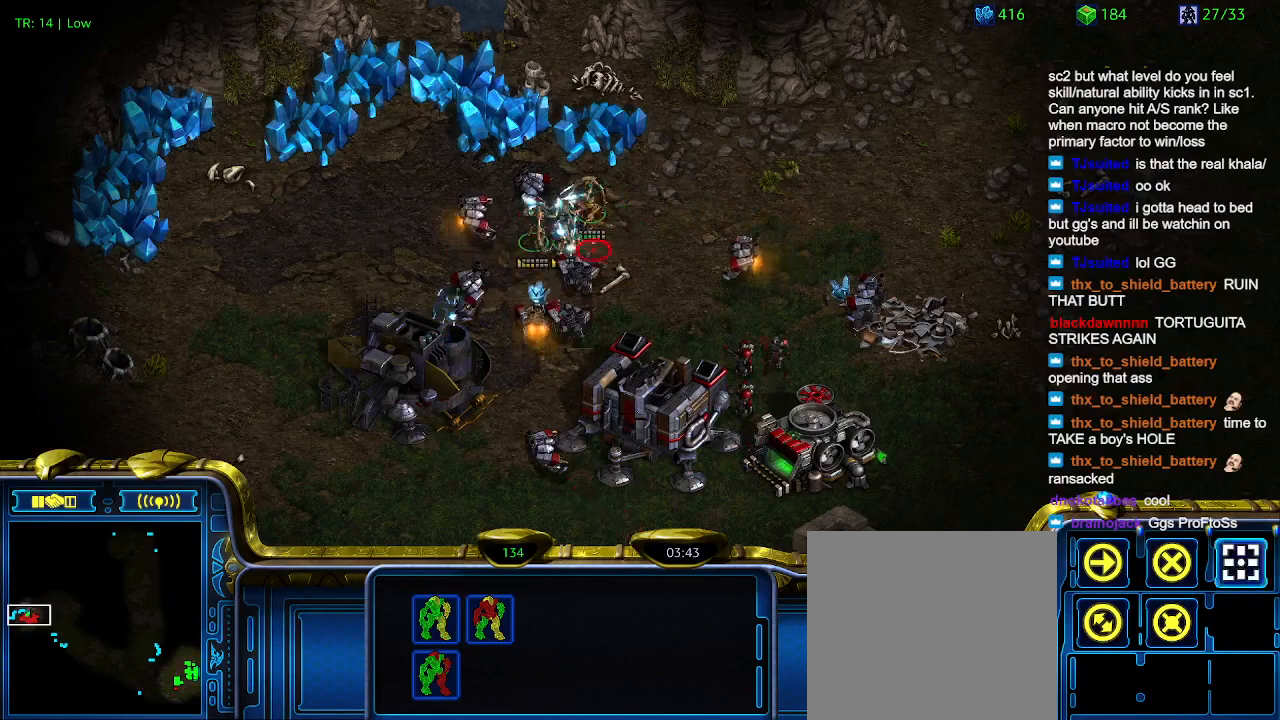
{"keys": [], "events": [[67, "a", "up"]]}
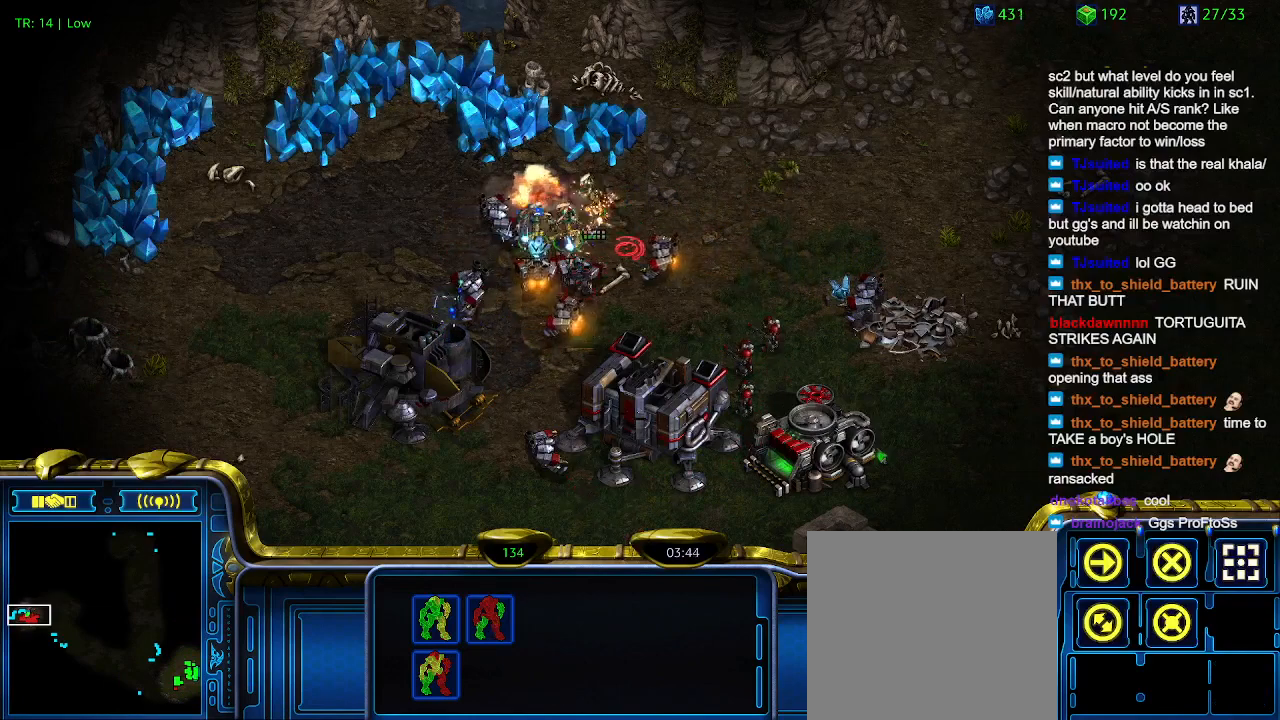
{"keys": [], "events": []}
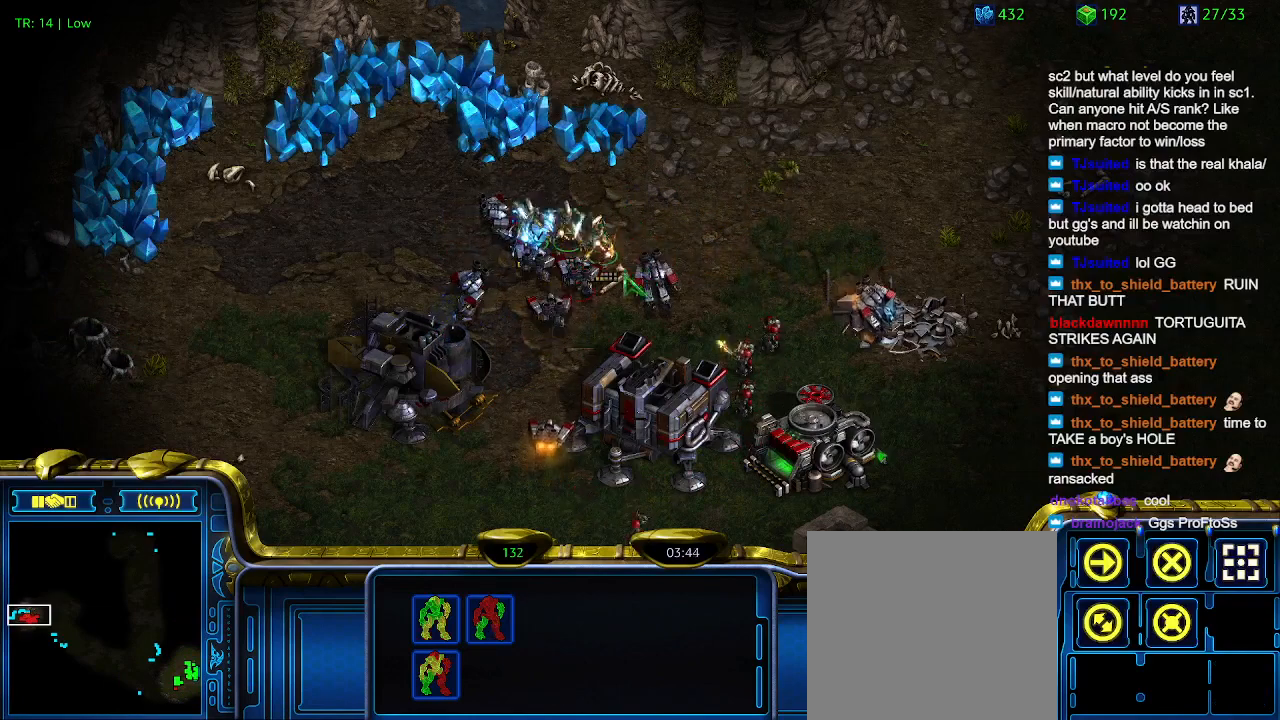
{"keys": [], "events": [[334, "a", "down"], [467, "a", "up"]]}
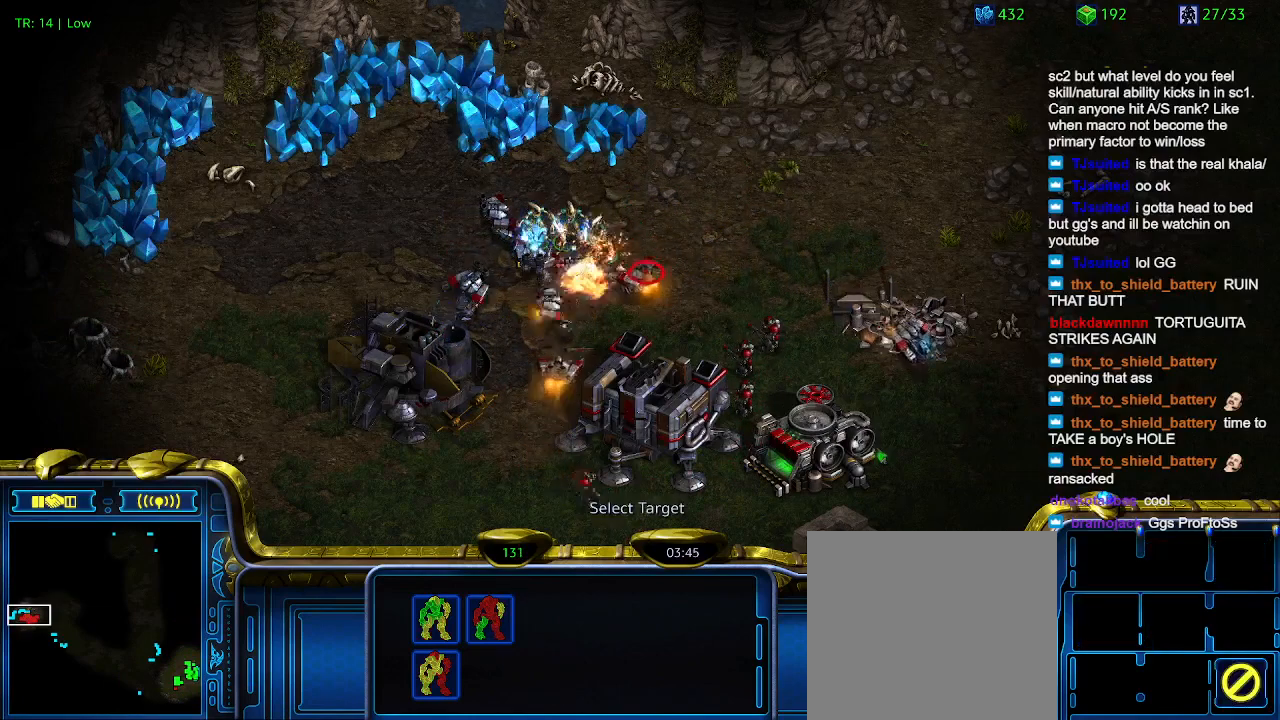
{"keys": [], "events": []}
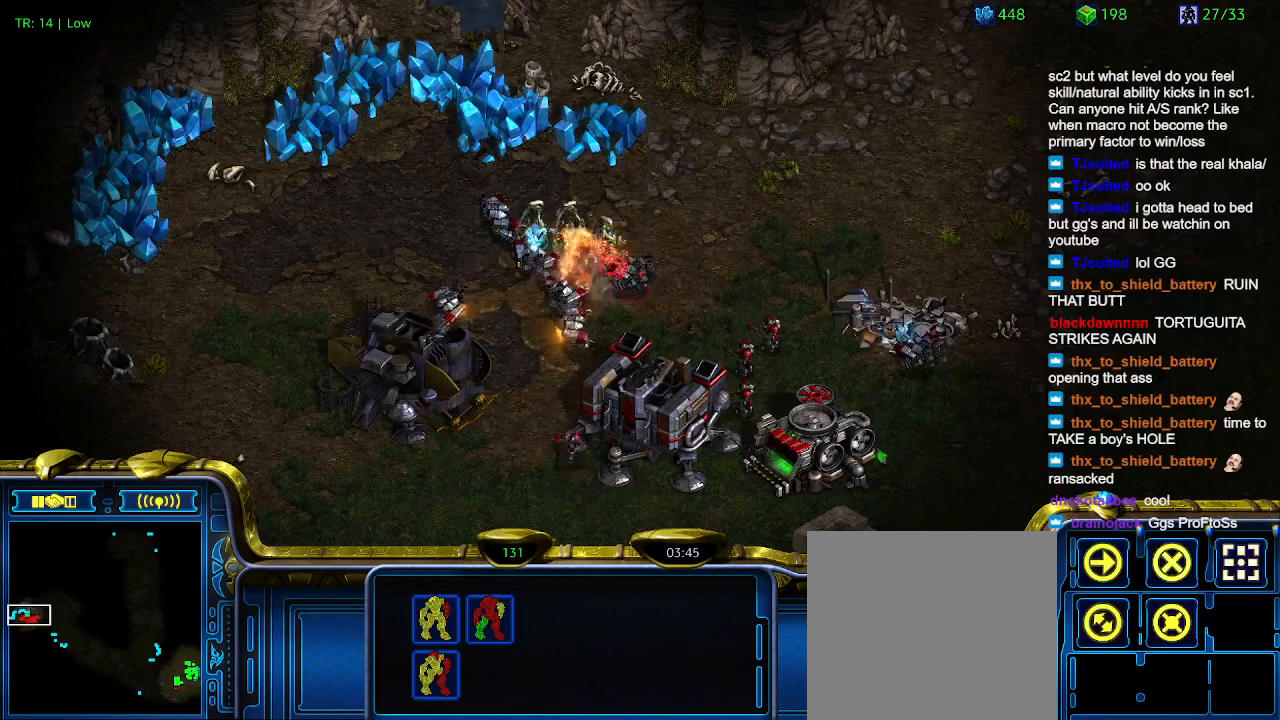
{"keys": [], "events": [[167, "a", "down"], [267, "a", "up"]]}
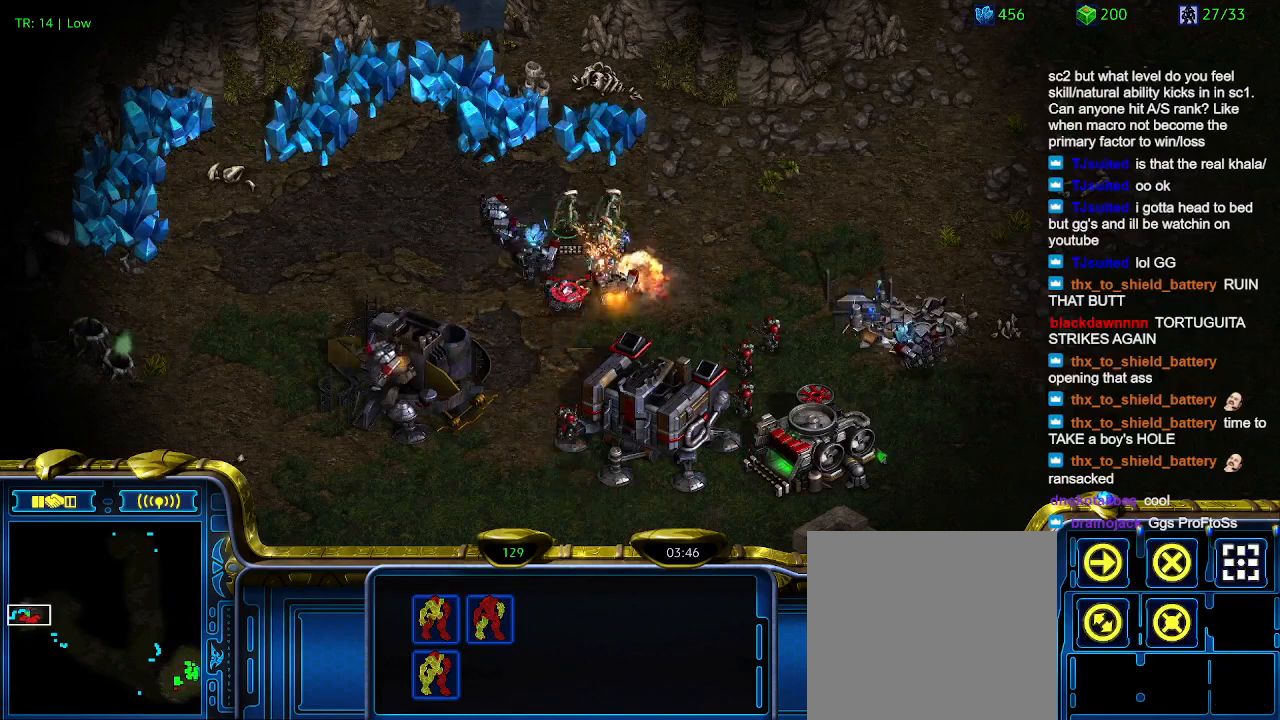
{"keys": [], "events": []}
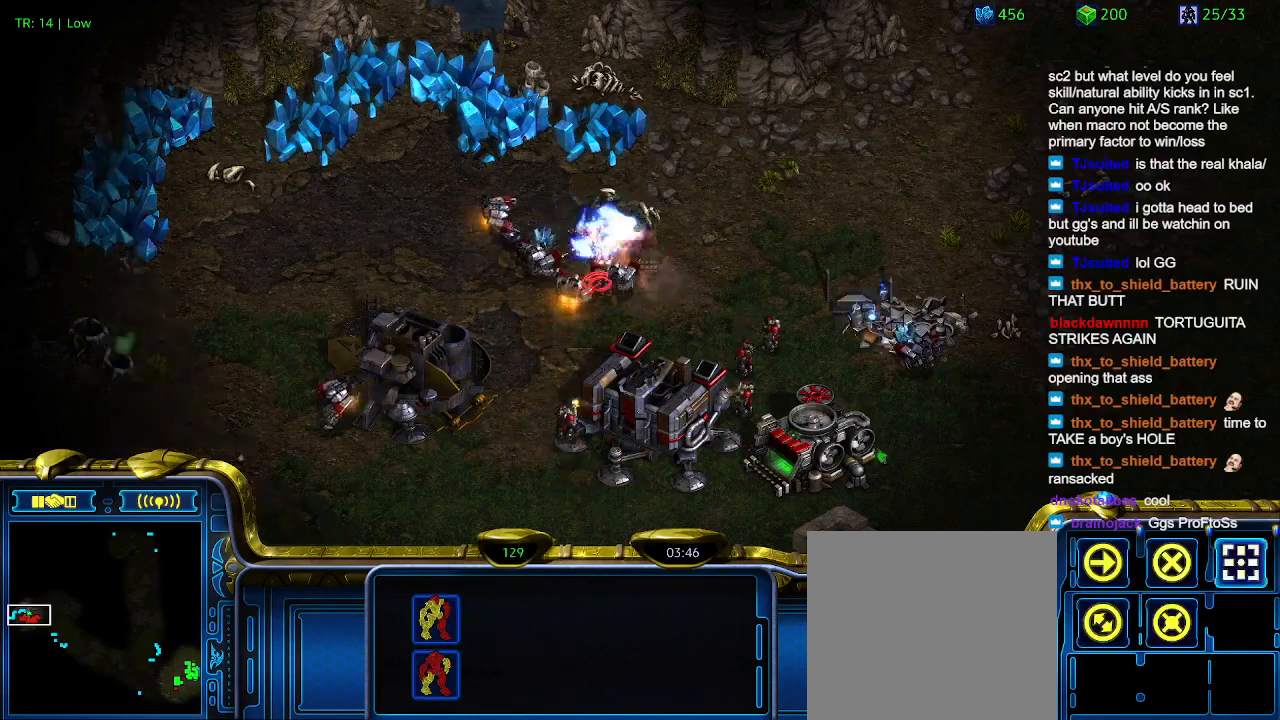
{"keys": [], "events": [[34, "a", "down"], [67, "a", "up"]]}
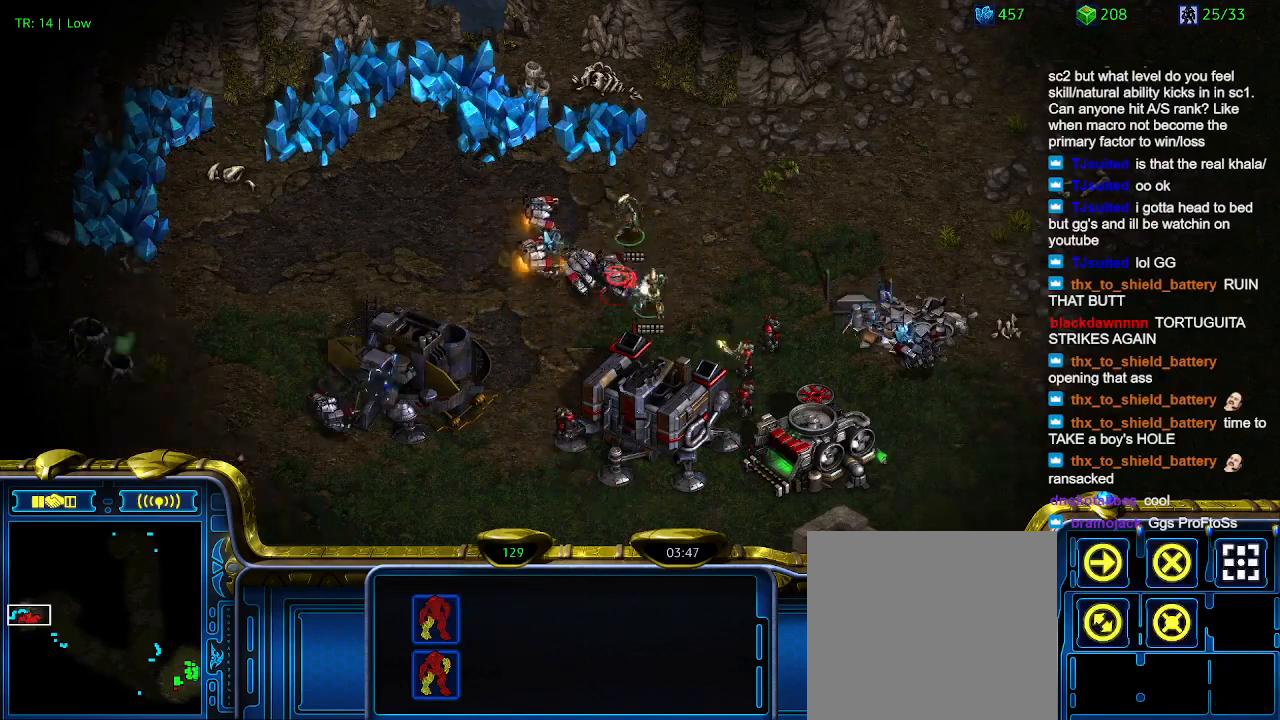
{"keys": [], "events": []}
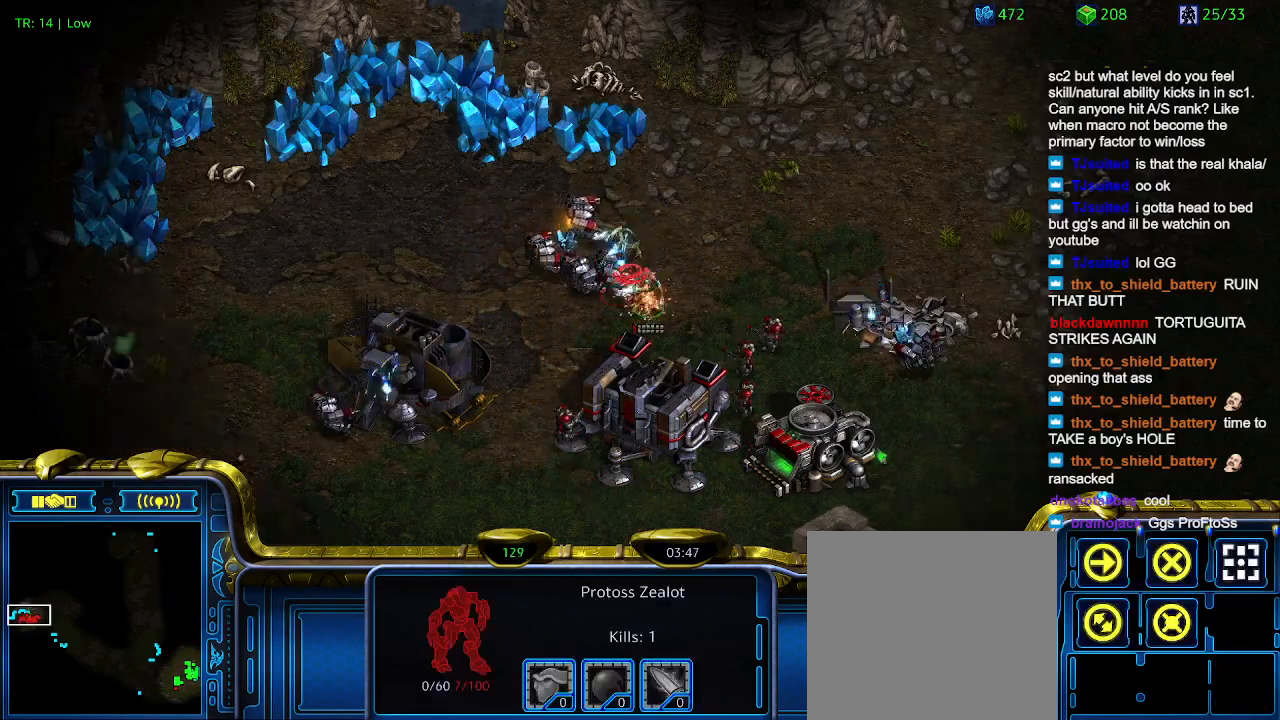
{"keys": [], "events": []}
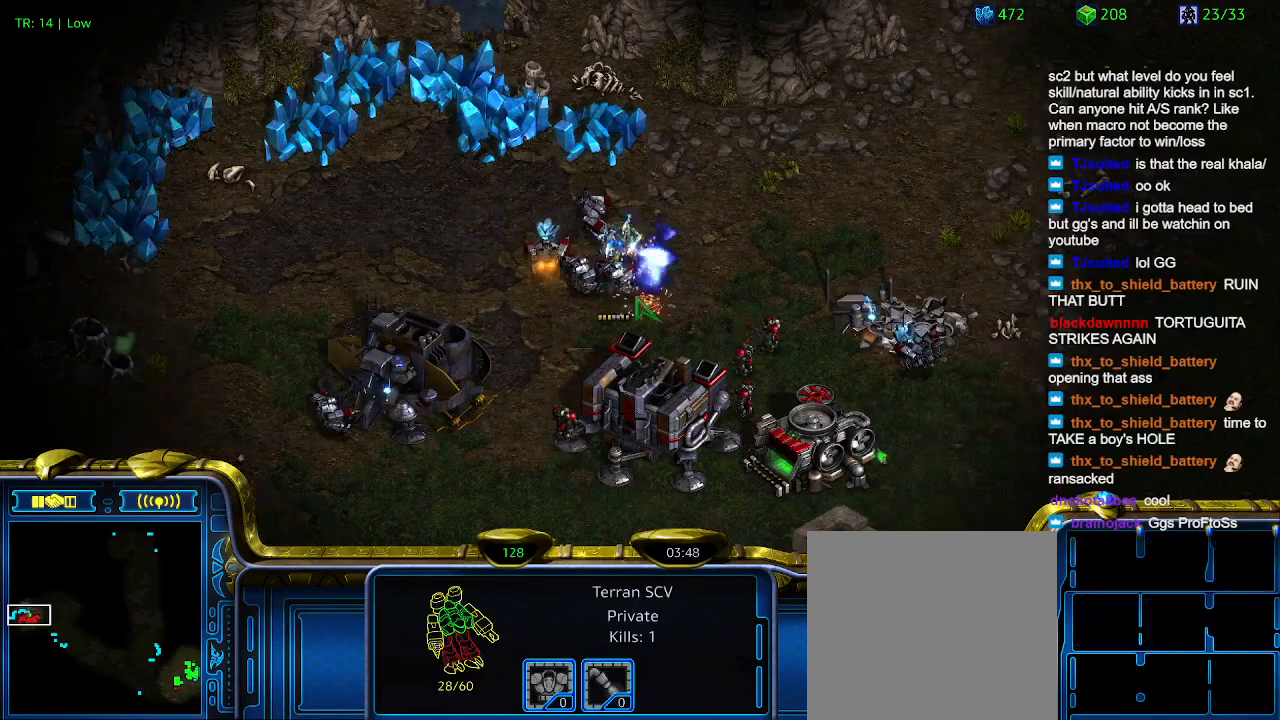
{"keys": ["1"], "events": [[300, "1", "down"], [367, "1", "up"], [434, "1", "down"]]}
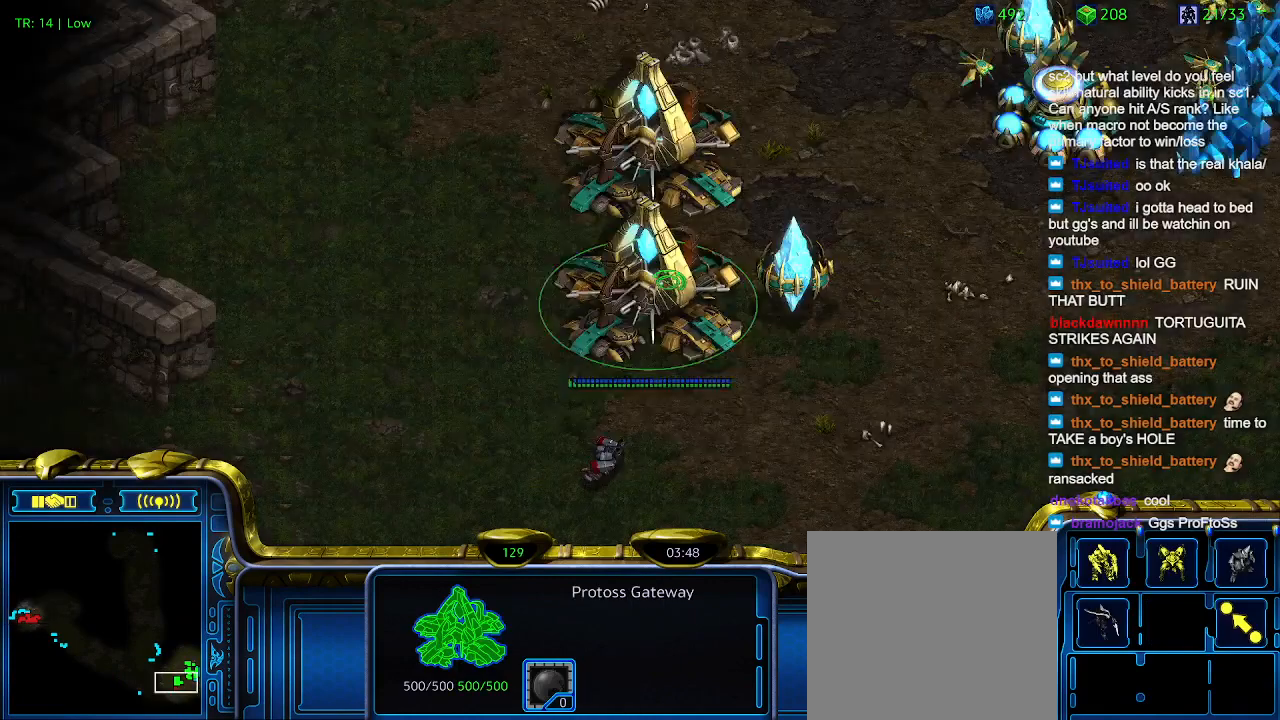
{"keys": ["w"], "events": [[100, "1", "up"], [100, "2", "down"], [234, "2", "up"], [267, "1", "down"], [367, "1", "up"], [500, "w", "down"]]}
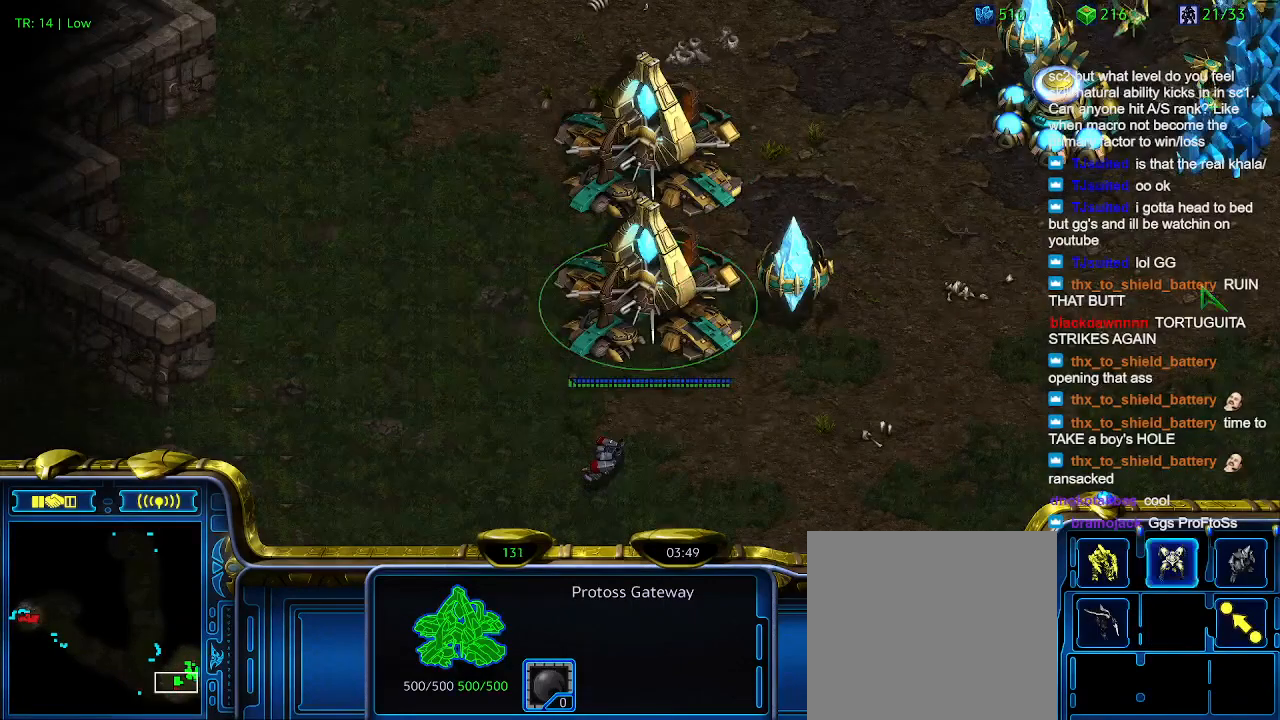
{"keys": [], "events": [[100, "2", "down"], [100, "w", "up"], [300, "2", "up"], [300, "w", "down"], [400, "w", "up"]]}
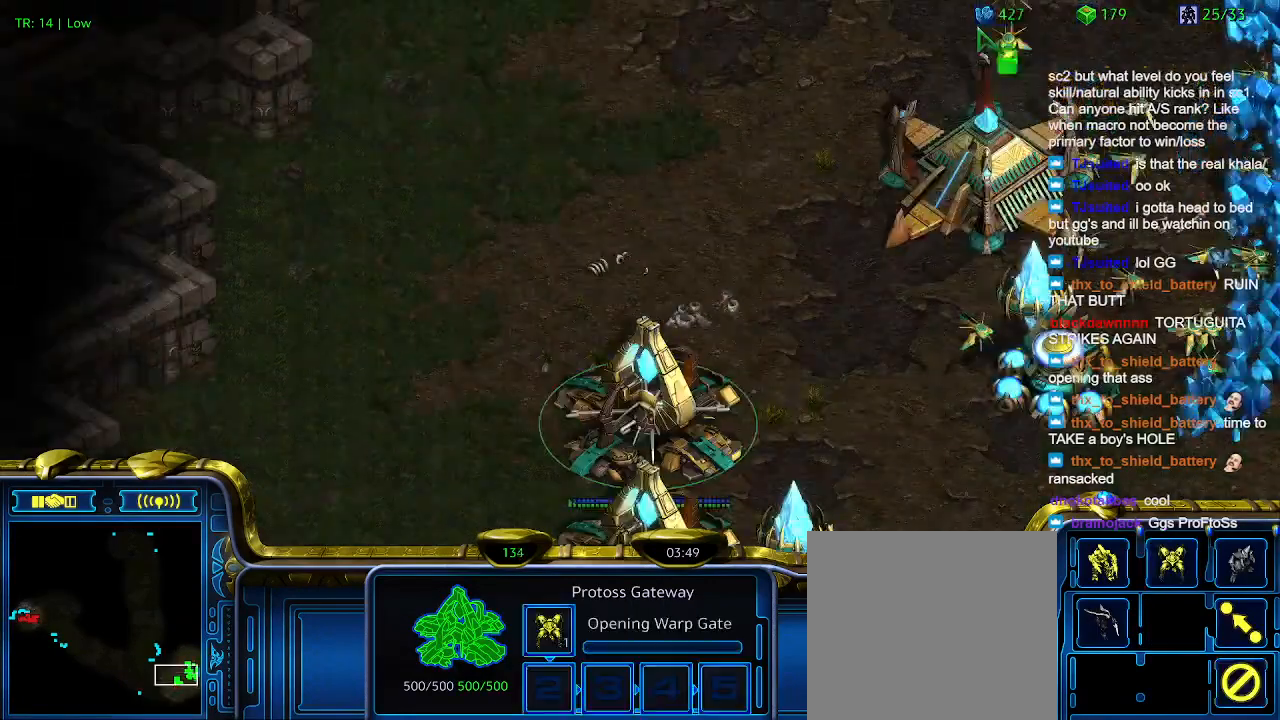
{"keys": [], "events": [[134, "5", "down"], [200, "5", "up"]]}
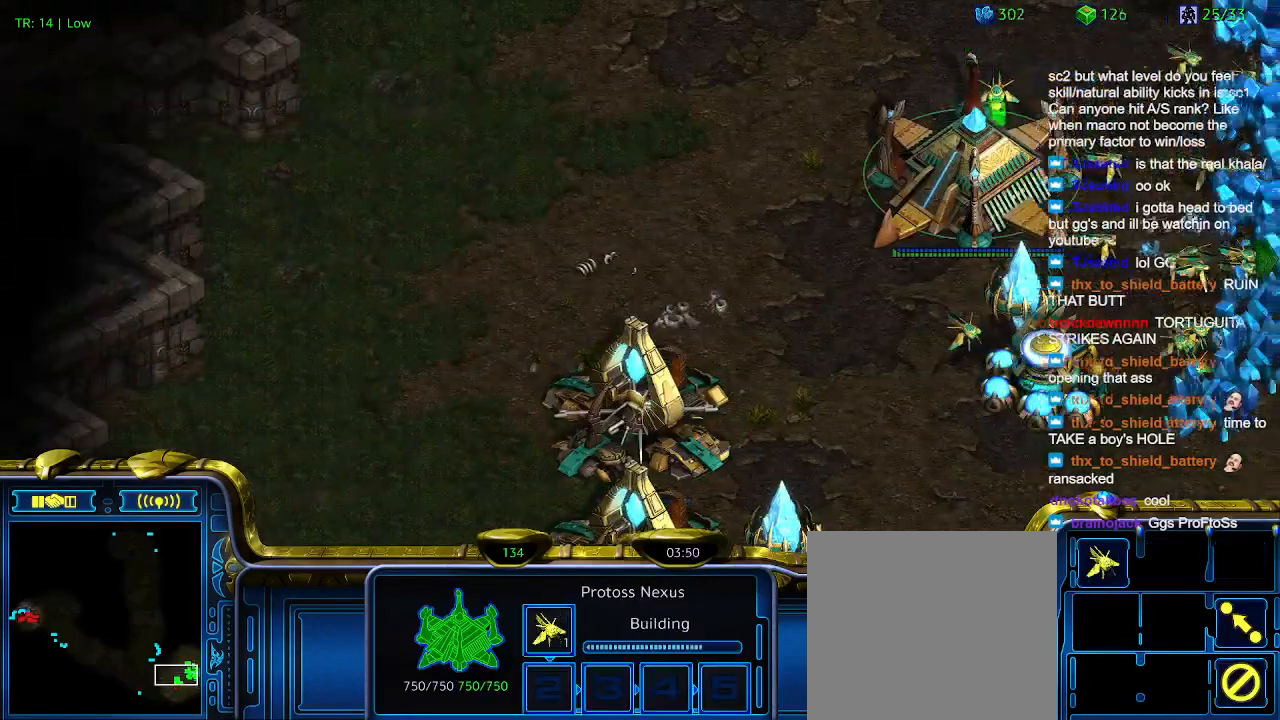
{"keys": [], "events": [[434, "1", "down"], [500, "1", "up"]]}
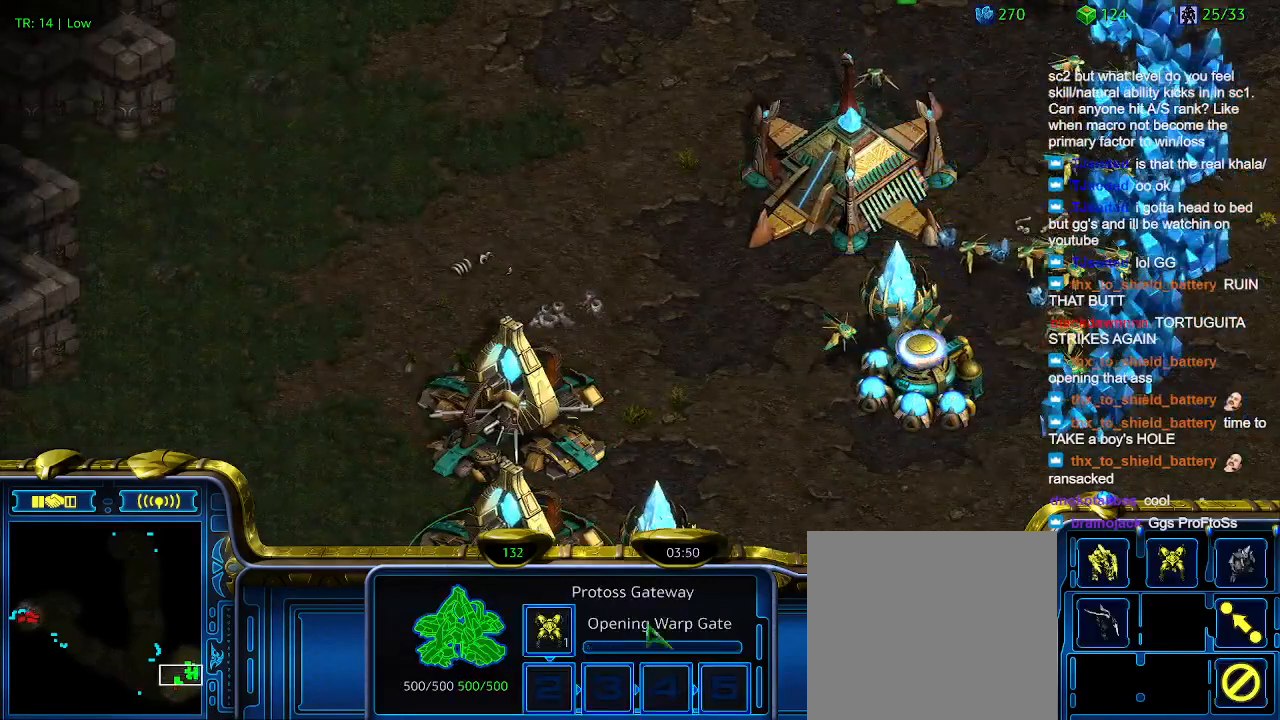
{"keys": [], "events": []}
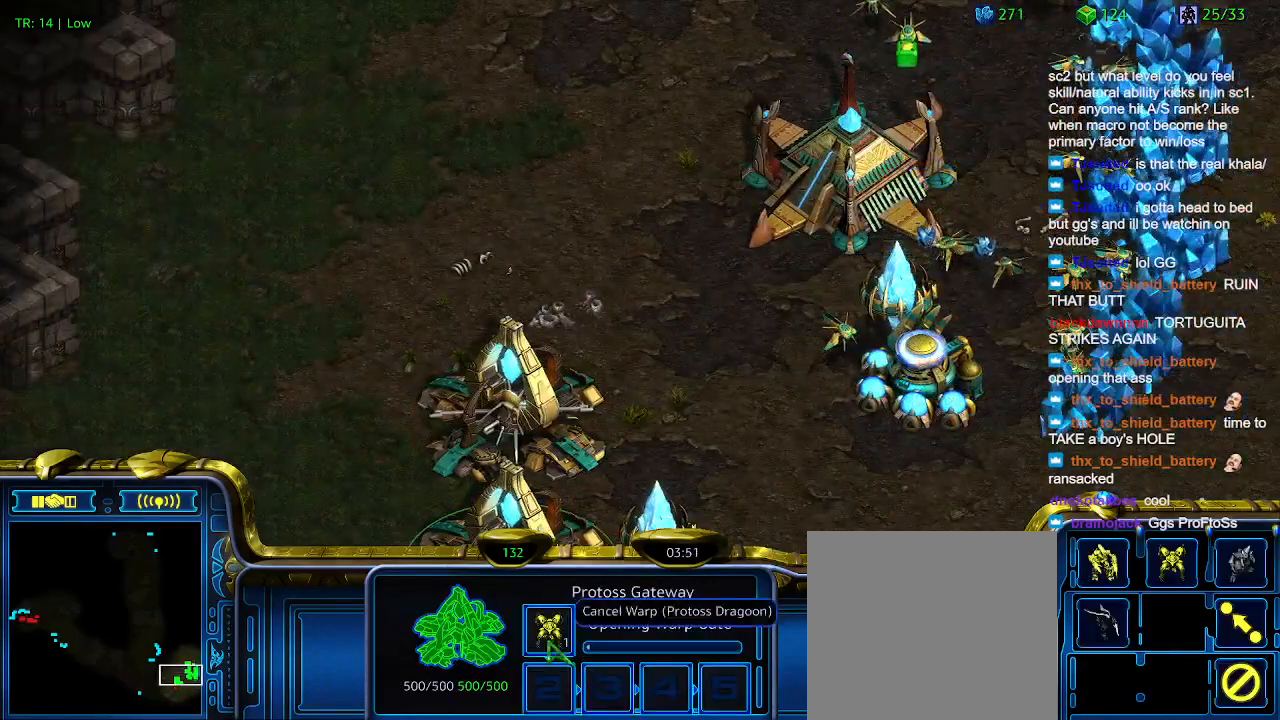
{"keys": [], "events": [[134, "2", "down"], [200, "2", "up"]]}
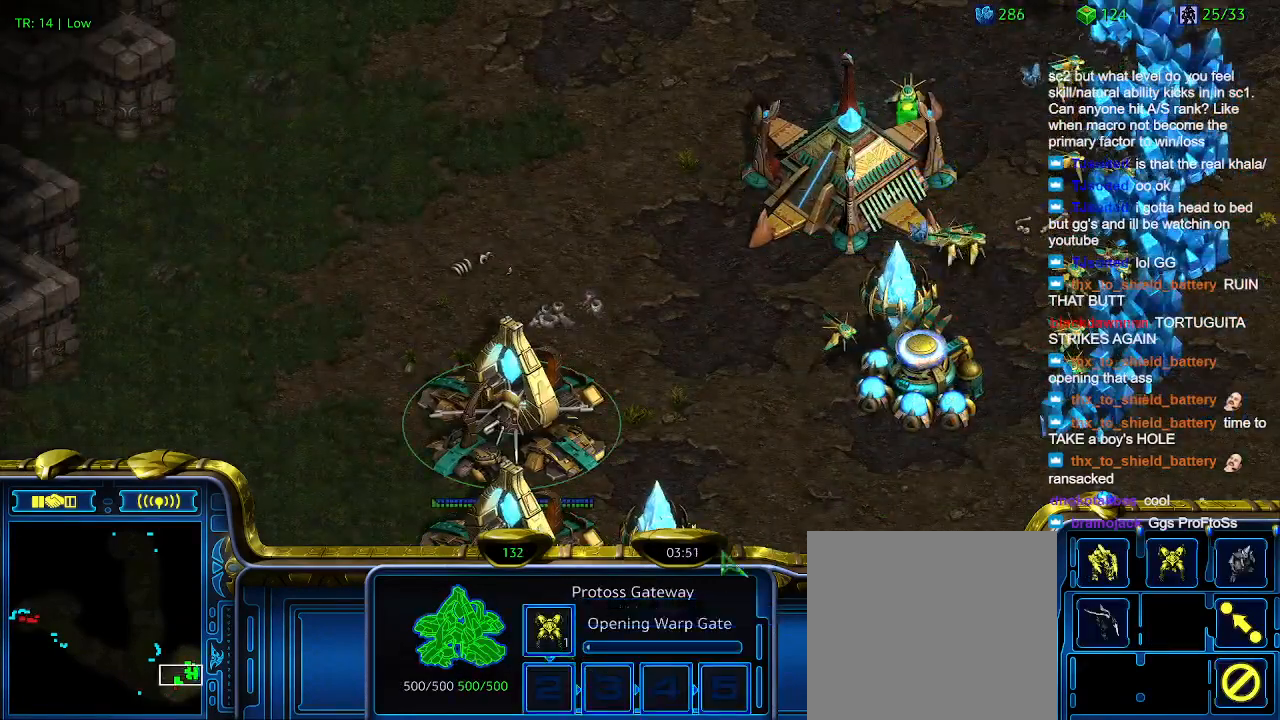
{"keys": ["t"], "events": [[34, "5", "down"], [167, "5", "up"], [467, "t", "down"]]}
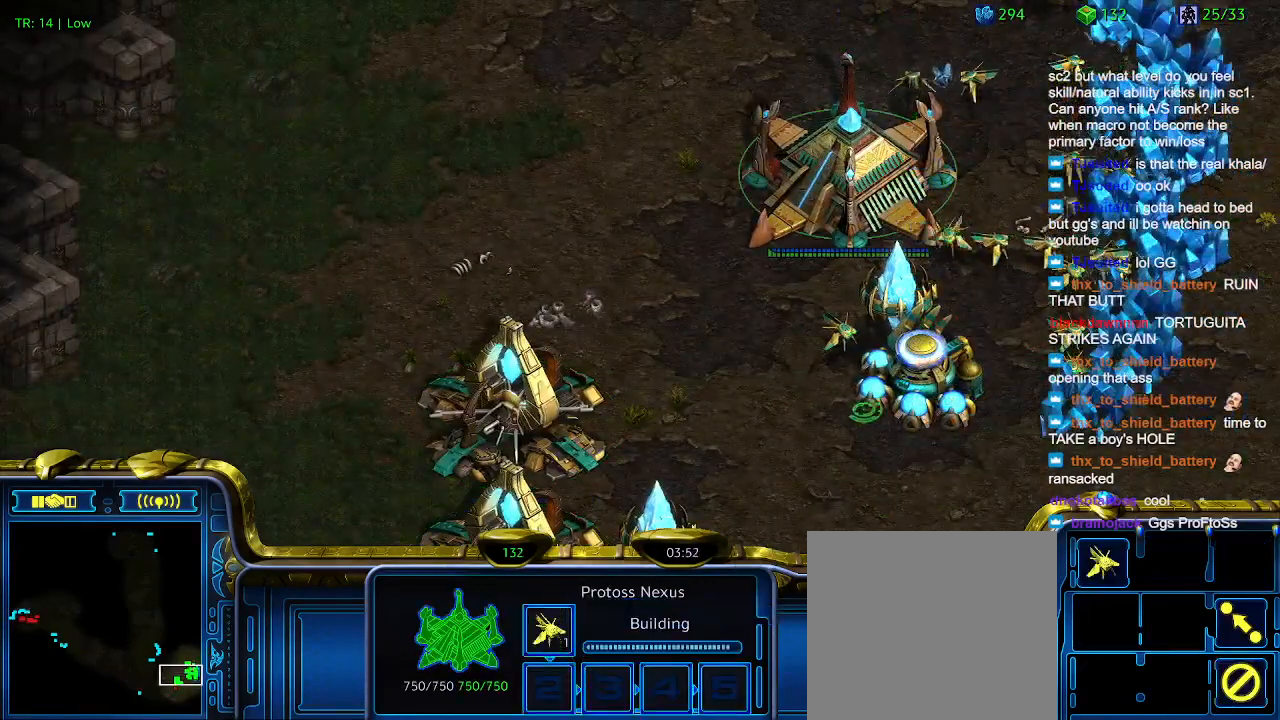
{"keys": [], "events": [[67, "t", "up"]]}
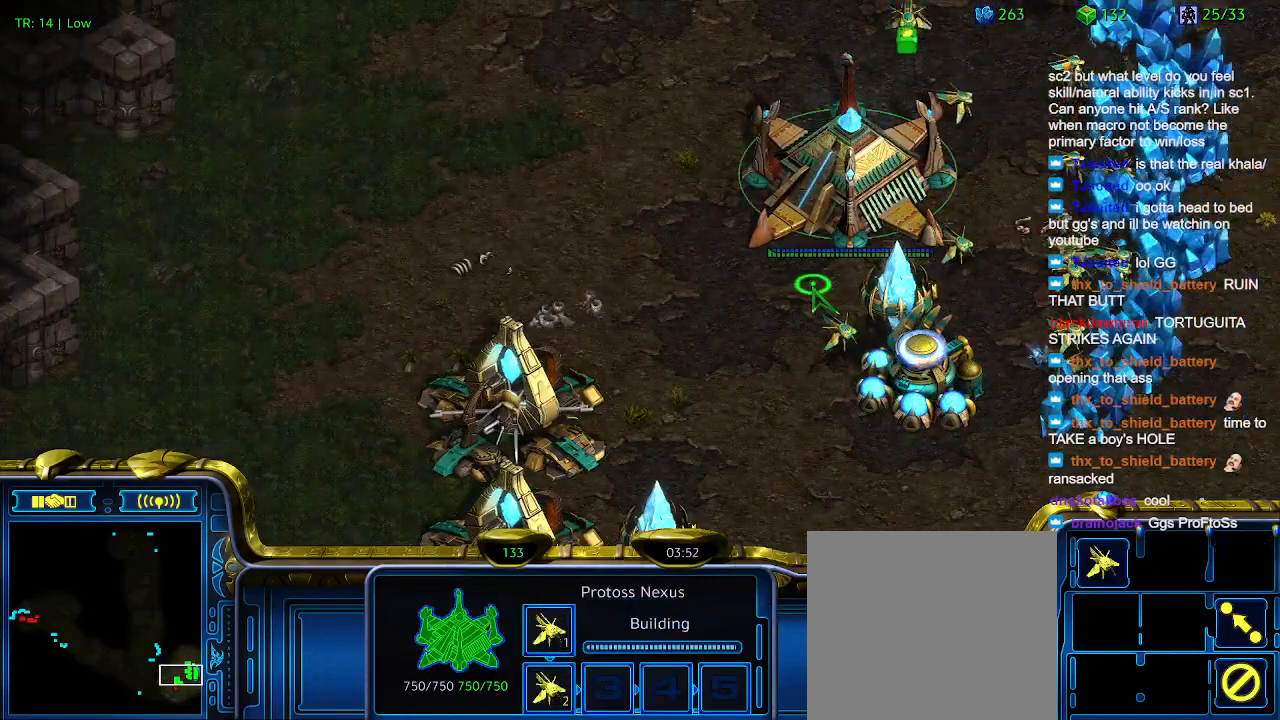
{"keys": [], "events": []}